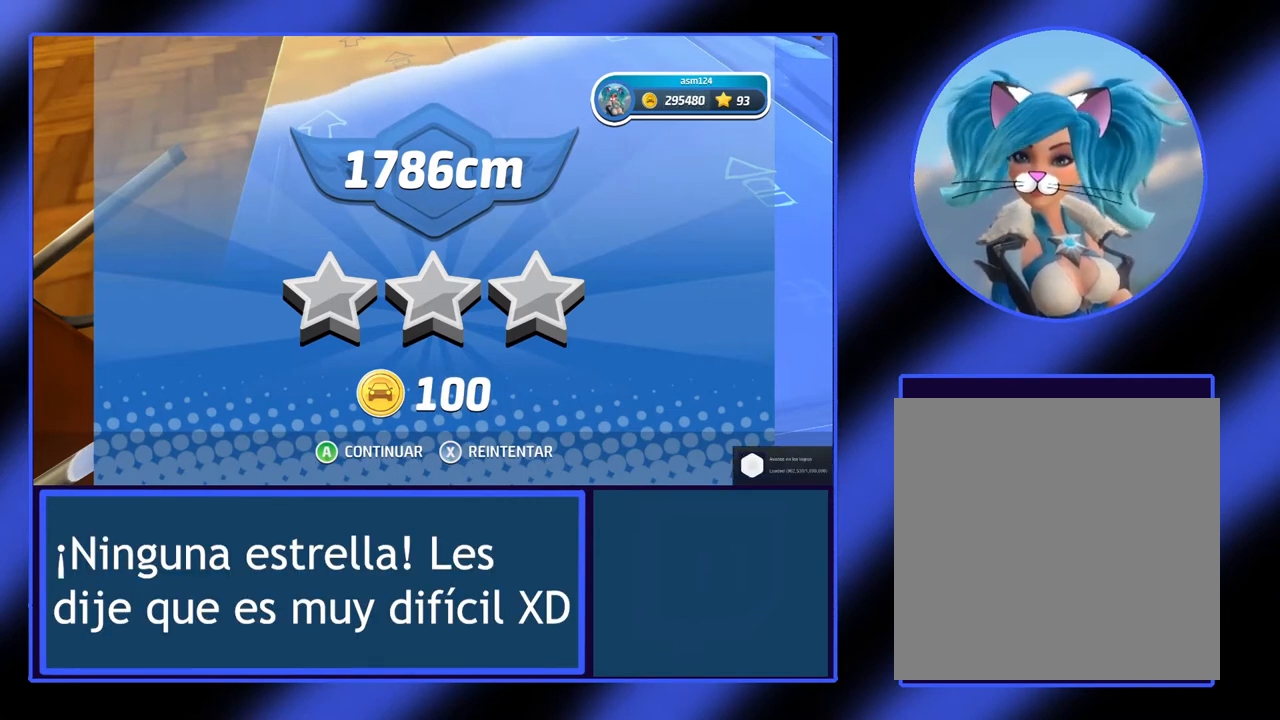
Gameplay with a controller (Xbox layout); each line is a JSON object with the inputs held at the frame after it. "events" lists button and stick changes between this image and that frame as [ms after this image, input, new state], when the widget could be followed in between. Not read: L3 R3 TOUCHPAD other_buttons right_stick.
{"buttons": [], "left_stick": "center", "events": [[233, "B", "down"], [367, "B", "up"]]}
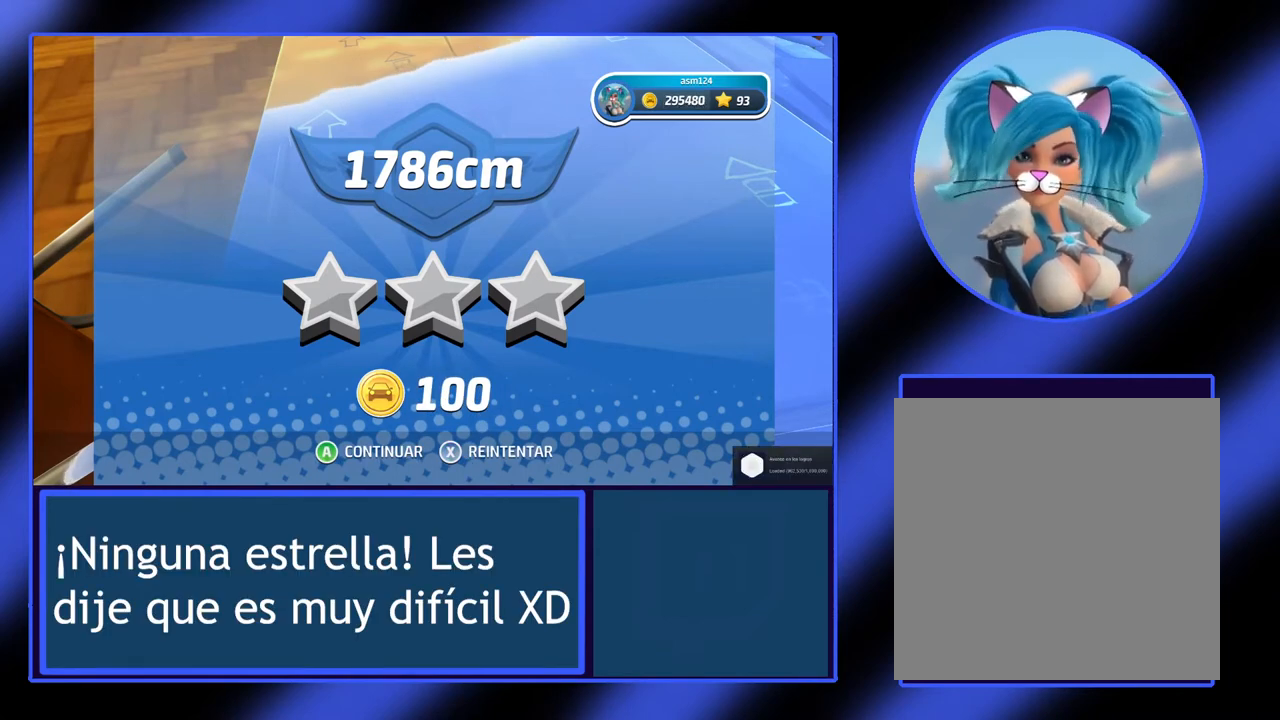
{"buttons": [], "left_stick": "center", "events": [[200, "A", "down"], [333, "A", "up"]]}
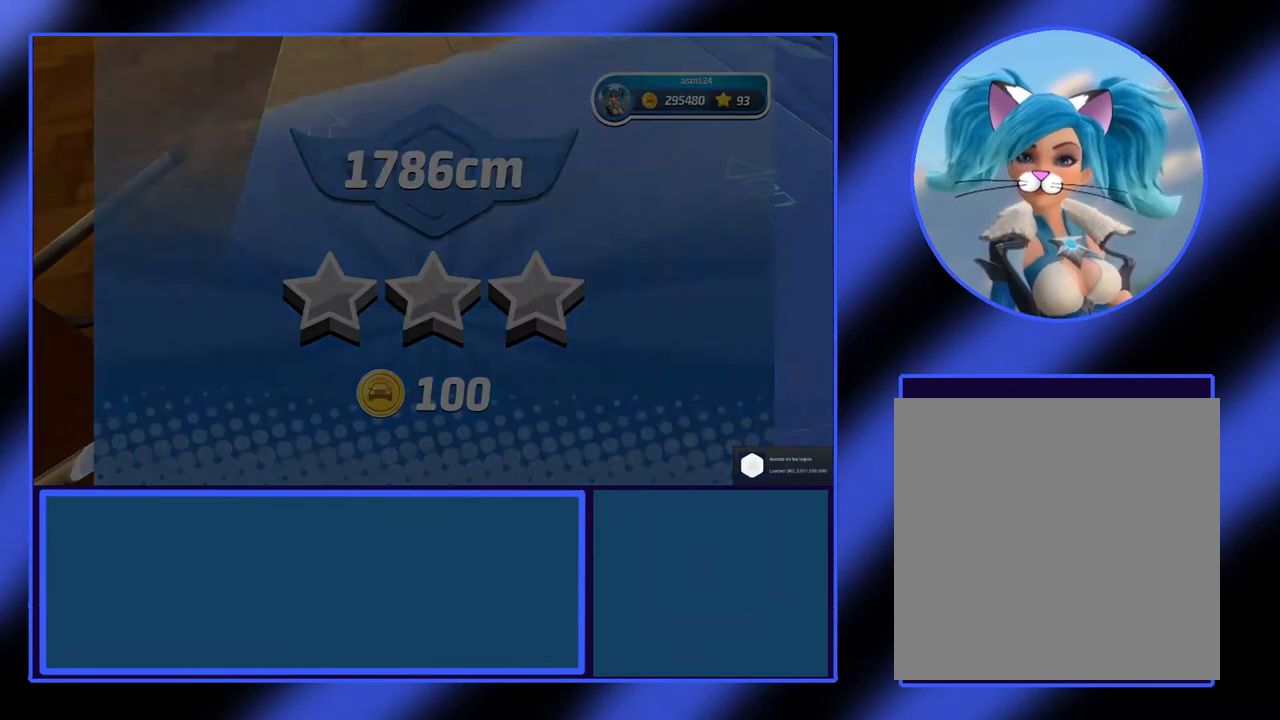
{"buttons": [], "left_stick": "center", "events": []}
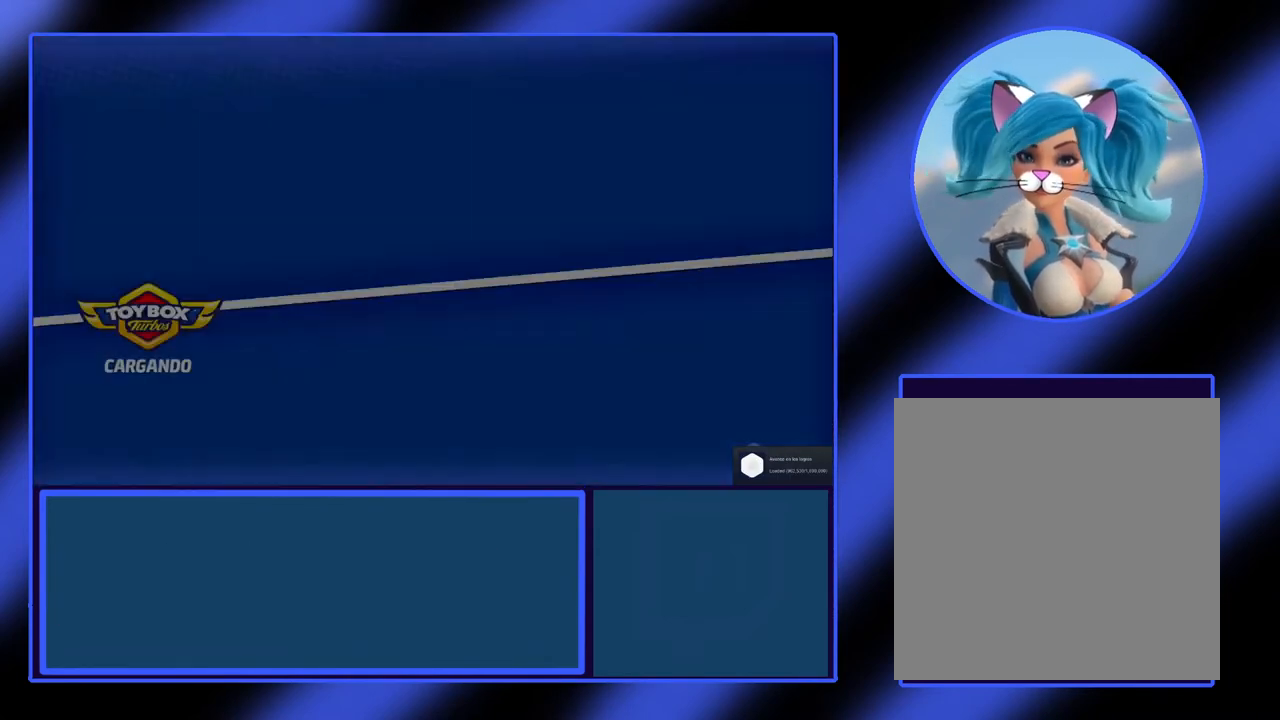
{"buttons": [], "left_stick": "center", "events": []}
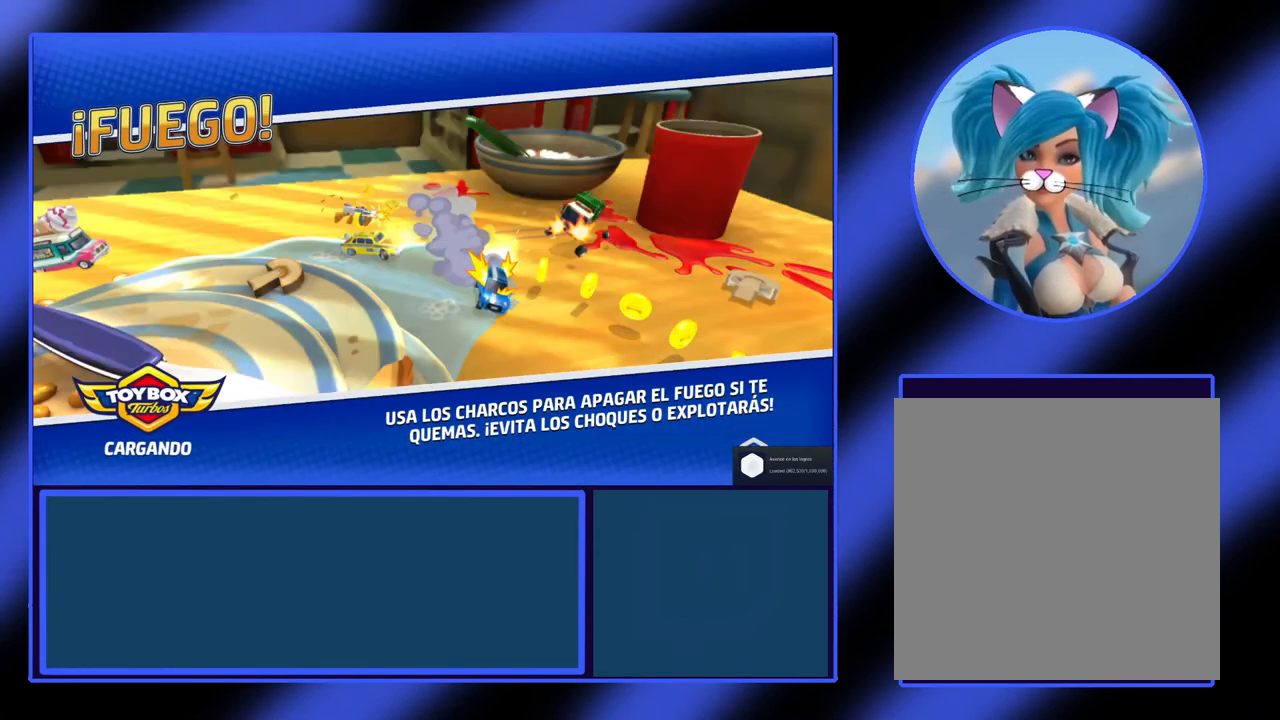
{"buttons": [], "left_stick": "center", "events": []}
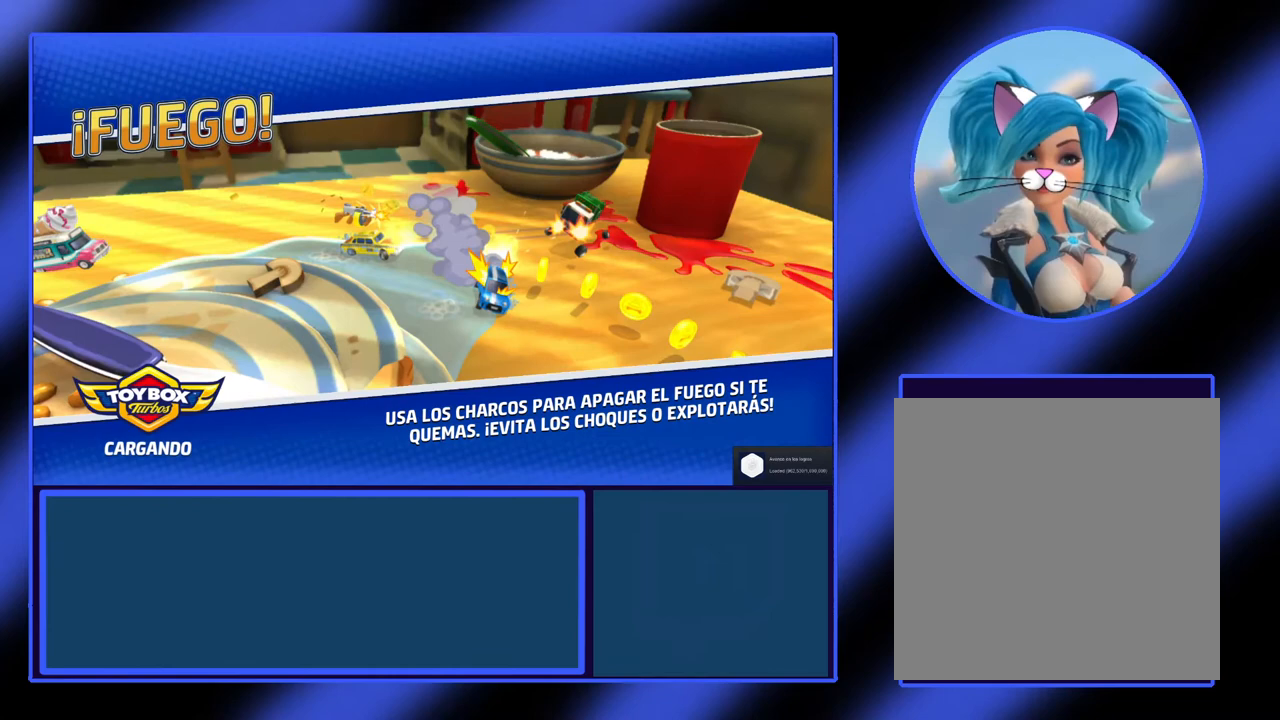
{"buttons": [], "left_stick": "center", "events": []}
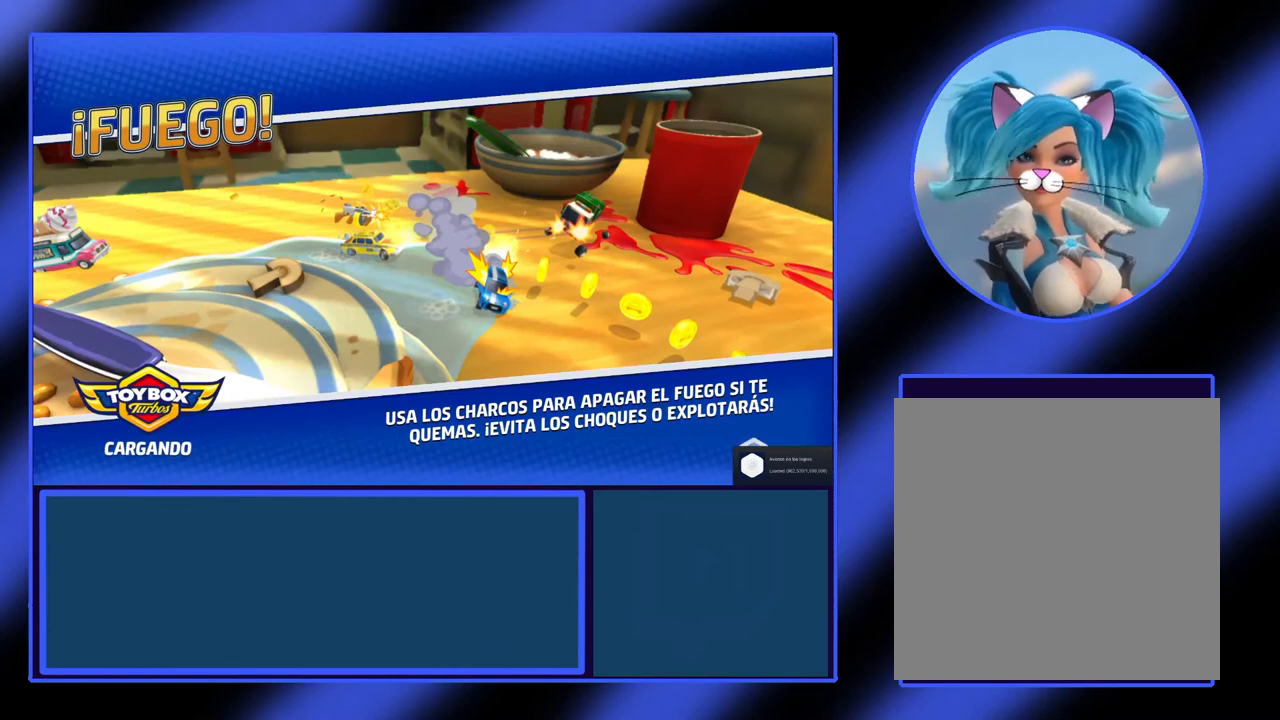
{"buttons": [], "left_stick": "center", "events": []}
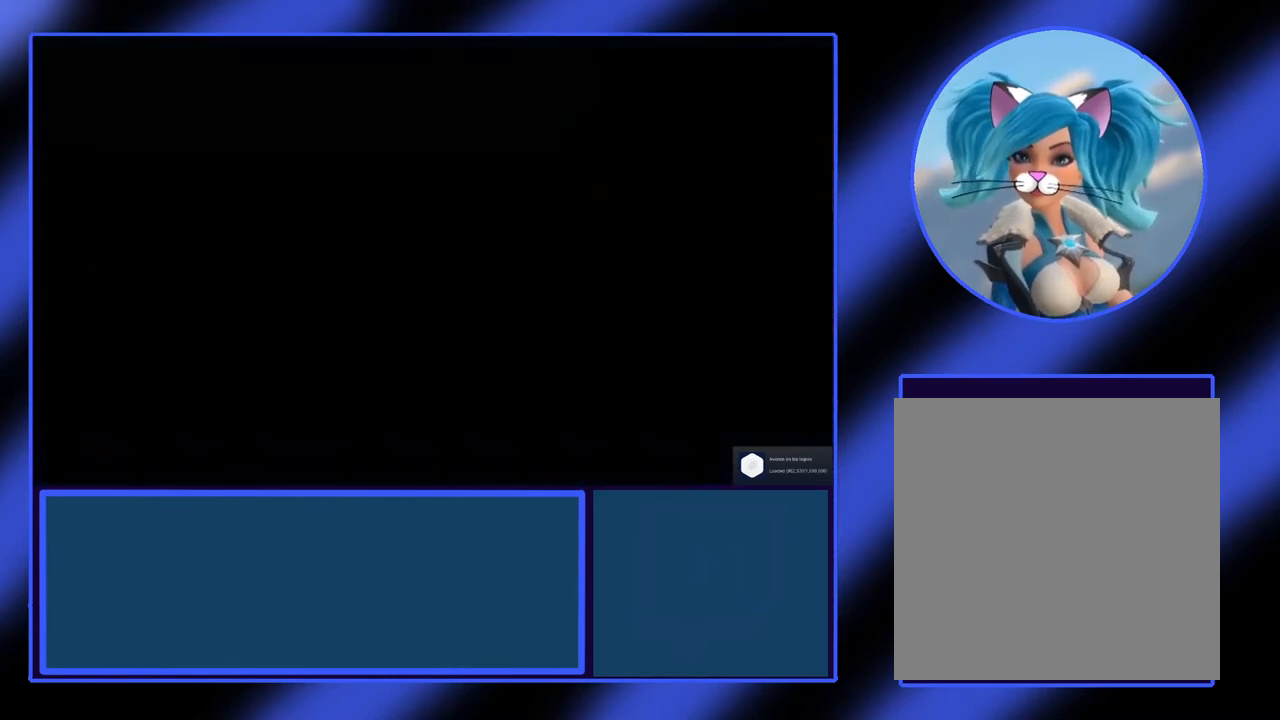
{"buttons": [], "left_stick": "center", "events": []}
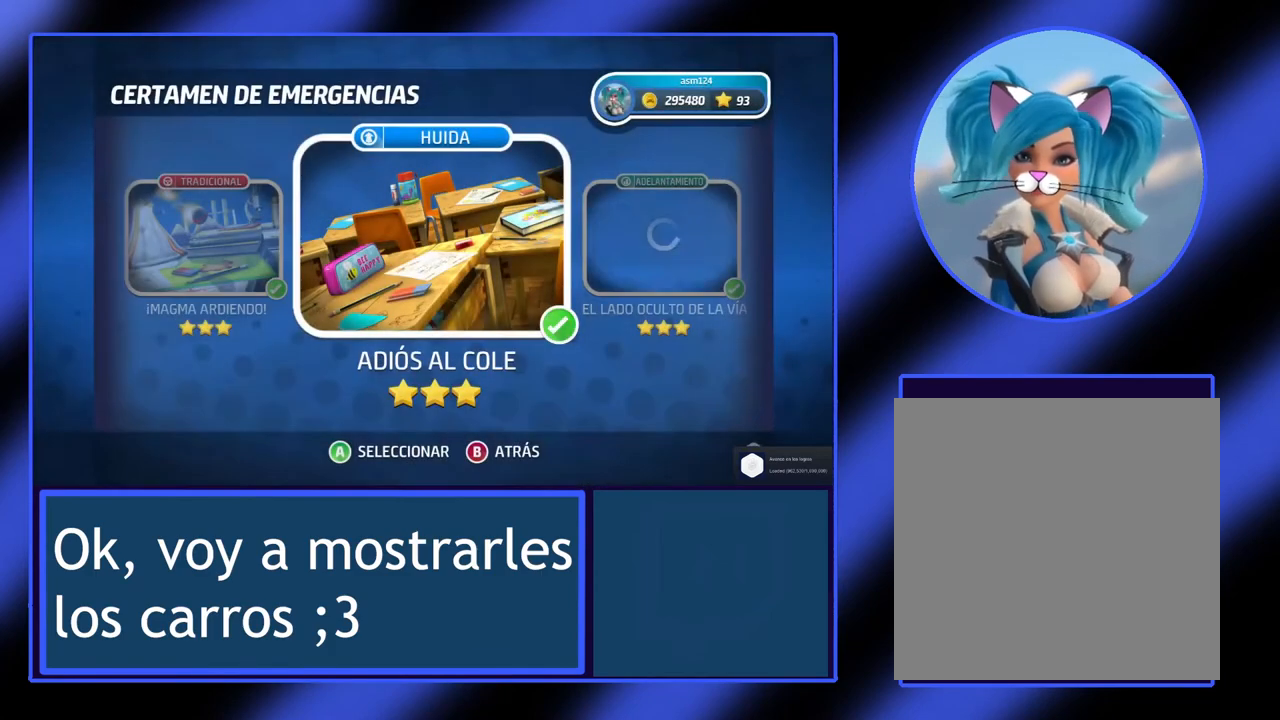
{"buttons": [], "left_stick": "center", "events": []}
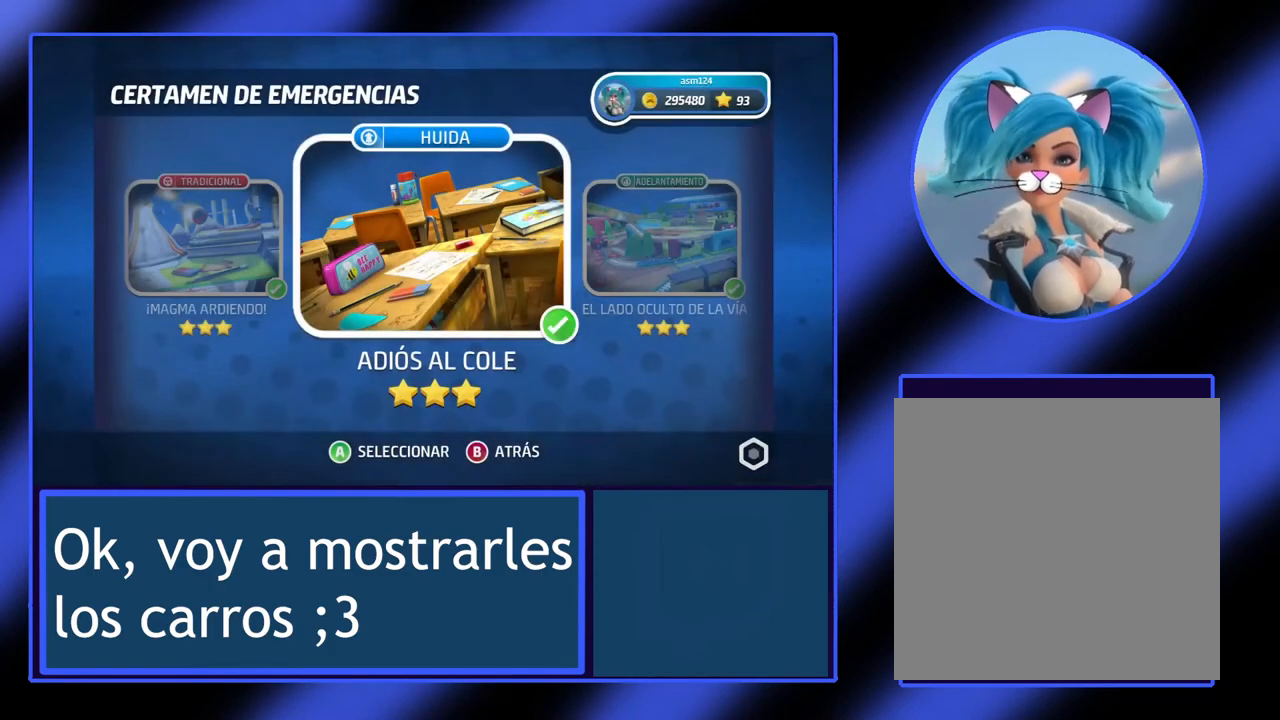
{"buttons": [], "left_stick": "center", "events": []}
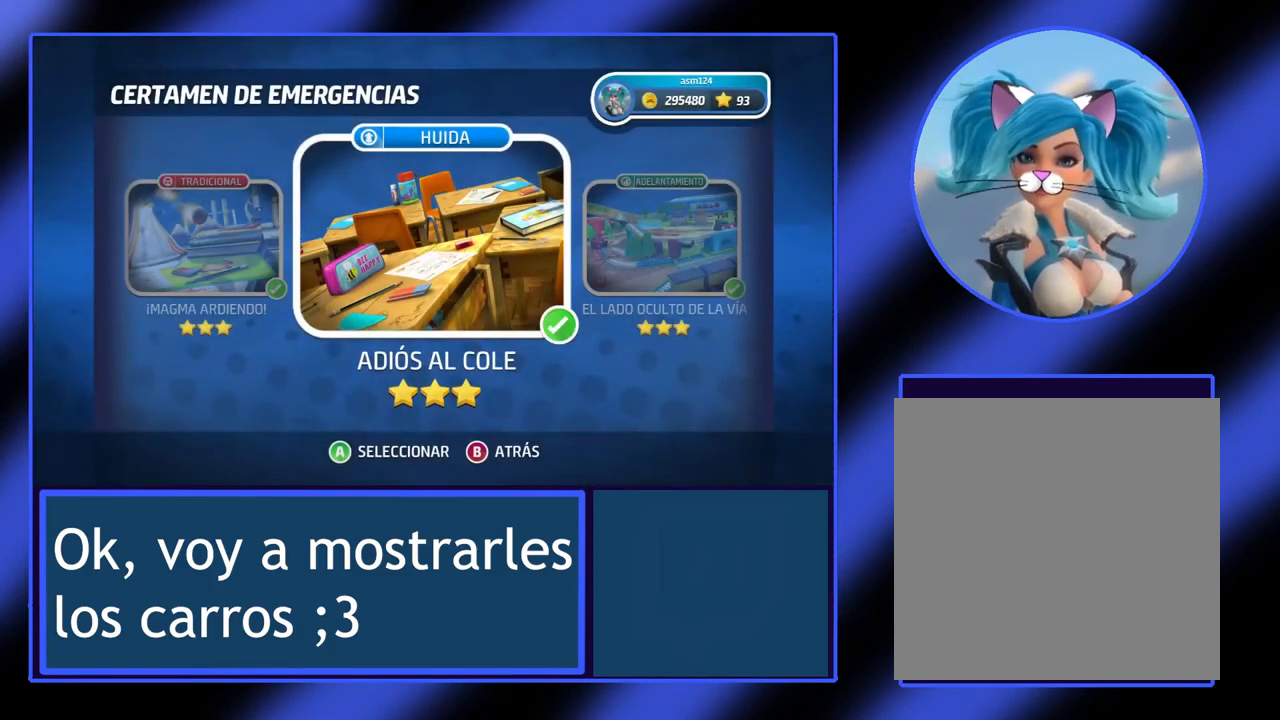
{"buttons": [], "left_stick": "center", "events": []}
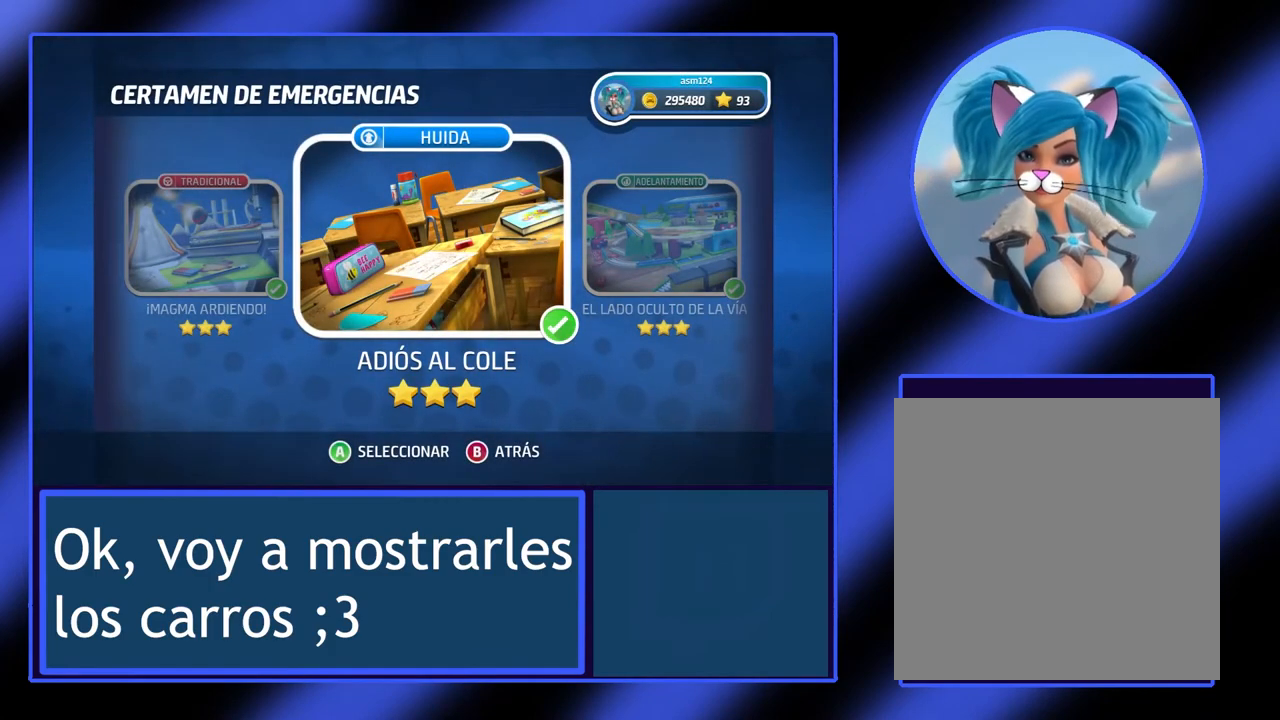
{"buttons": [], "left_stick": "center", "events": [[300, "B", "down"], [500, "B", "up"]]}
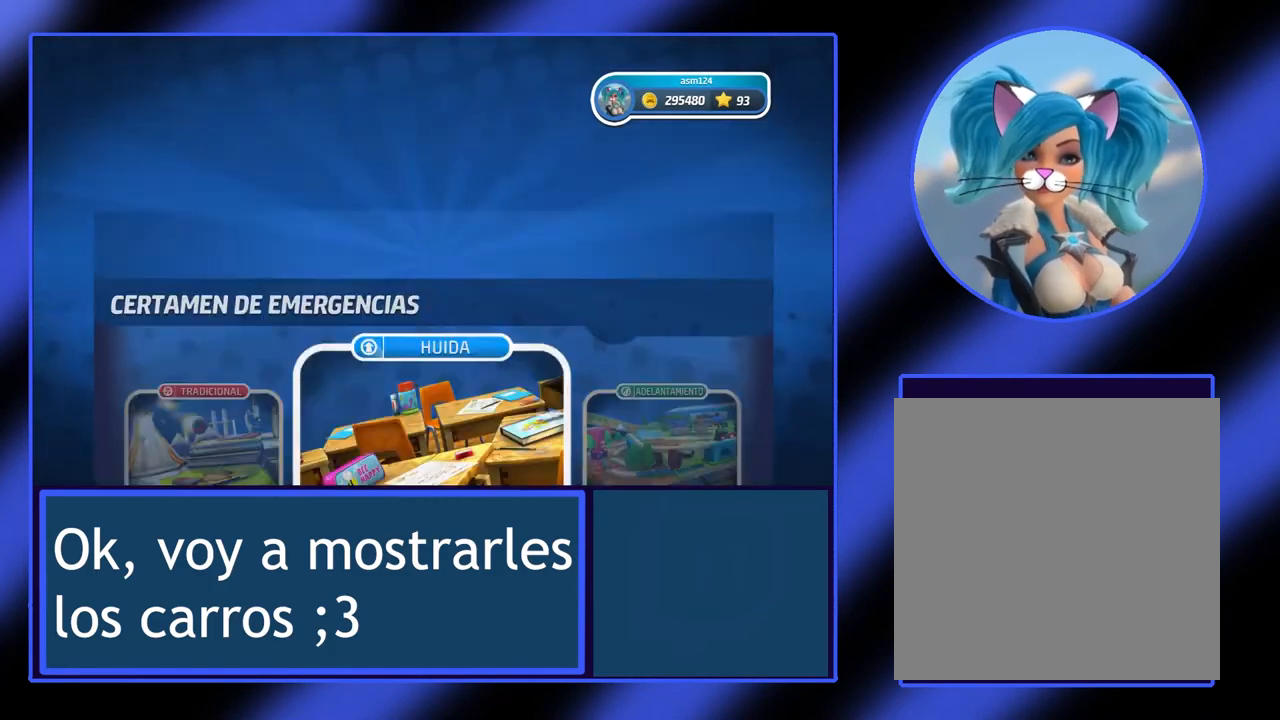
{"buttons": [], "left_stick": "center", "events": []}
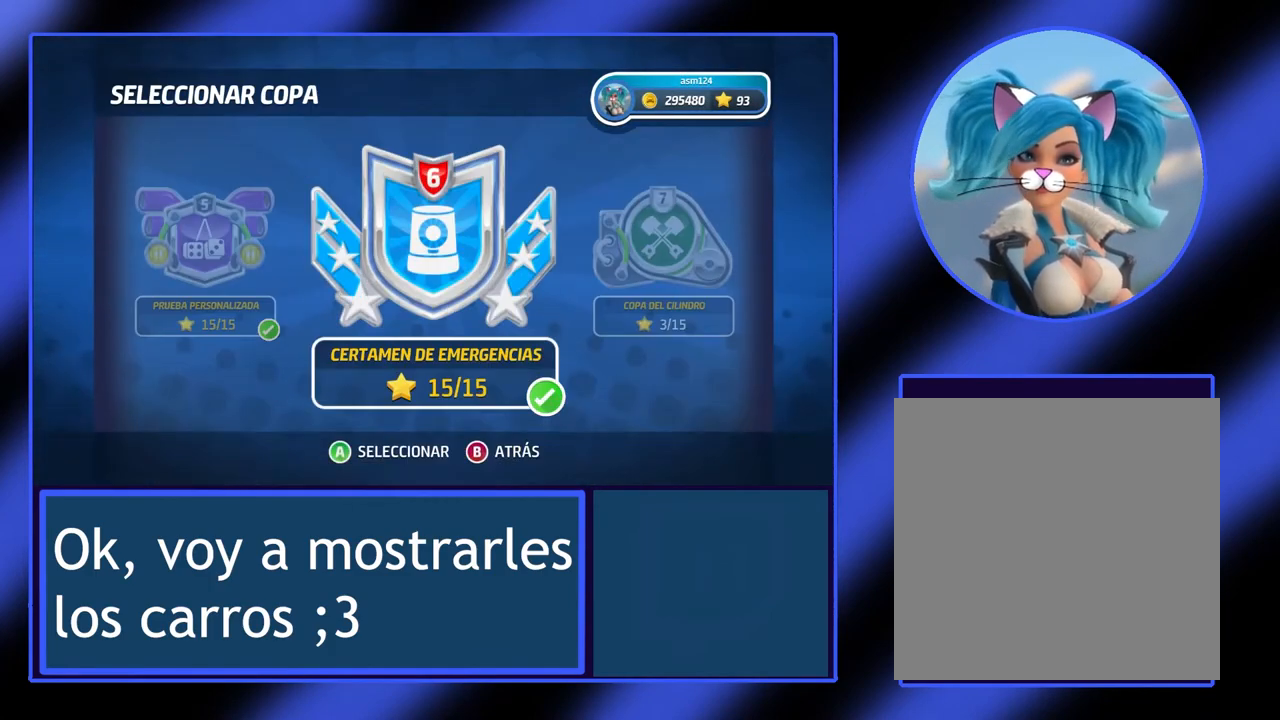
{"buttons": ["B"], "left_stick": "center", "events": [[433, "B", "down"]]}
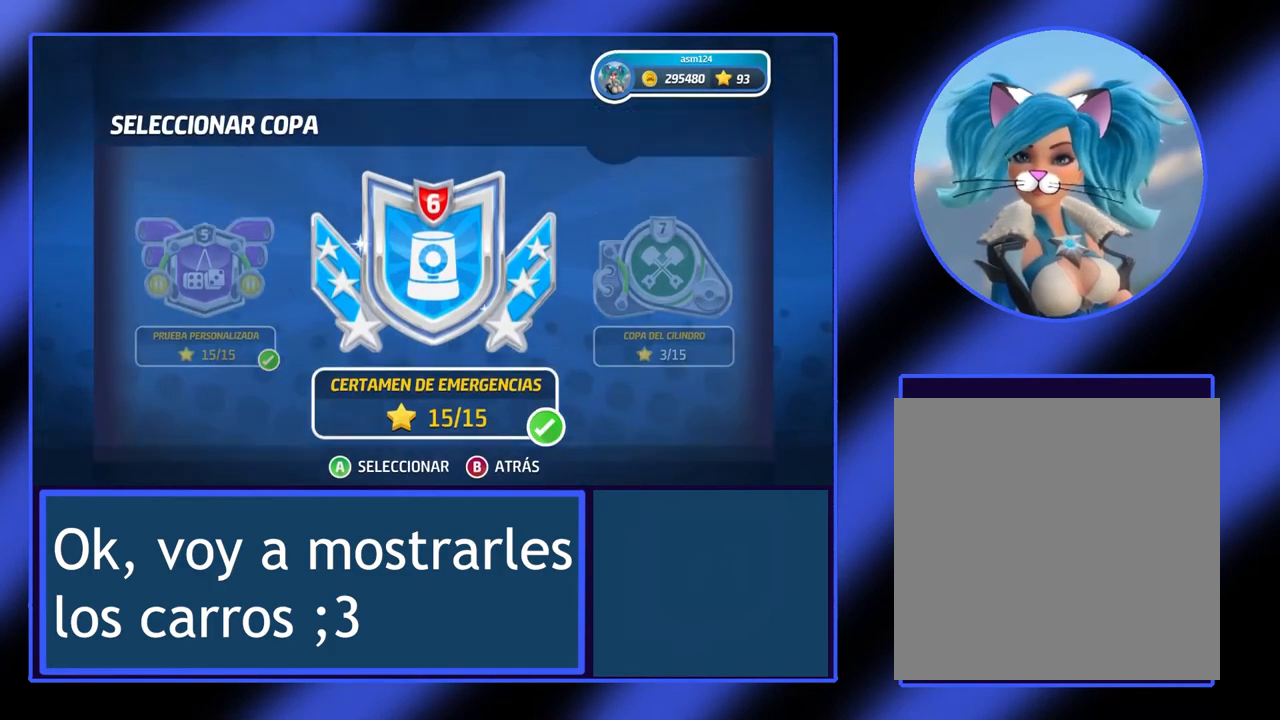
{"buttons": [], "left_stick": "center", "events": [[100, "B", "up"]]}
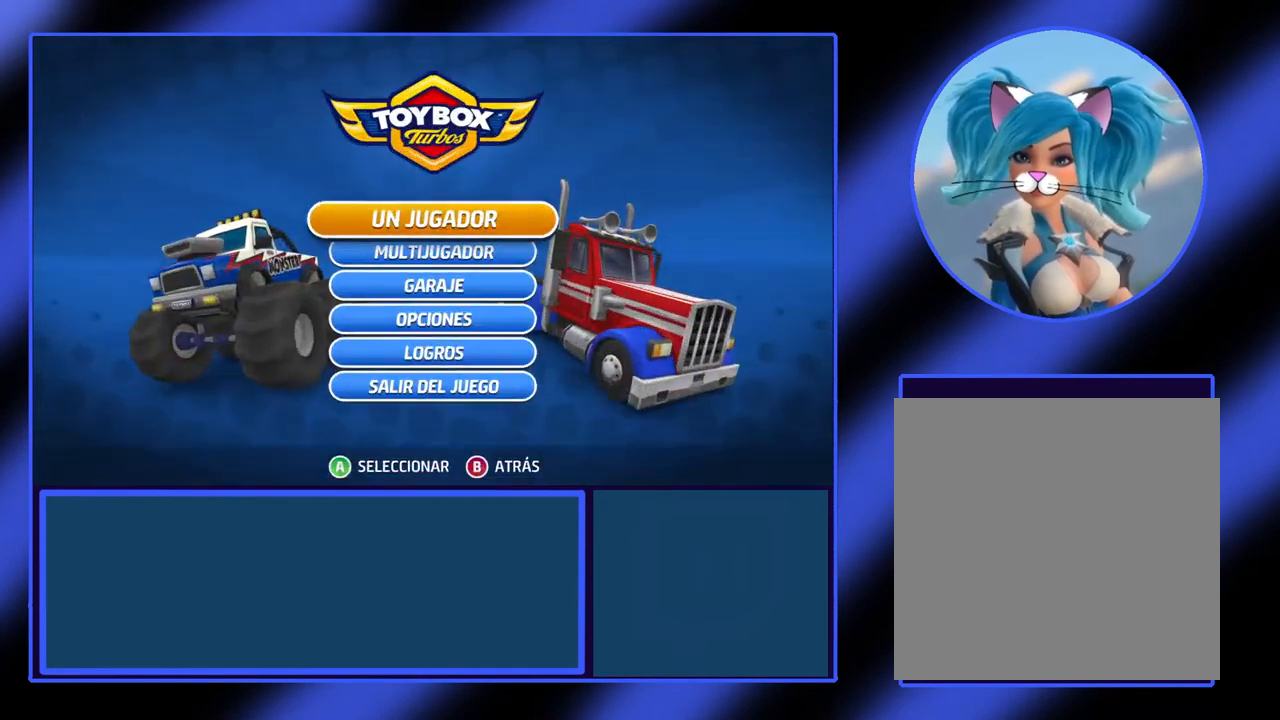
{"buttons": [], "left_stick": "center", "events": []}
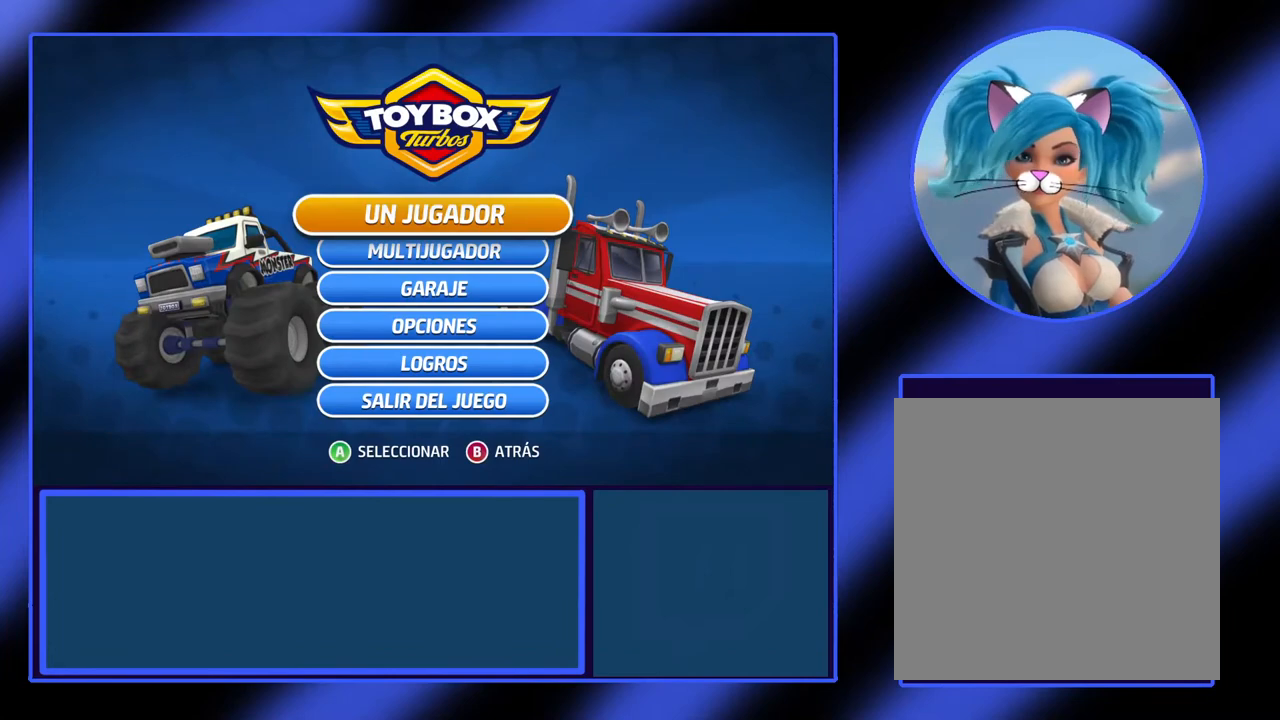
{"buttons": [], "left_stick": "center", "events": []}
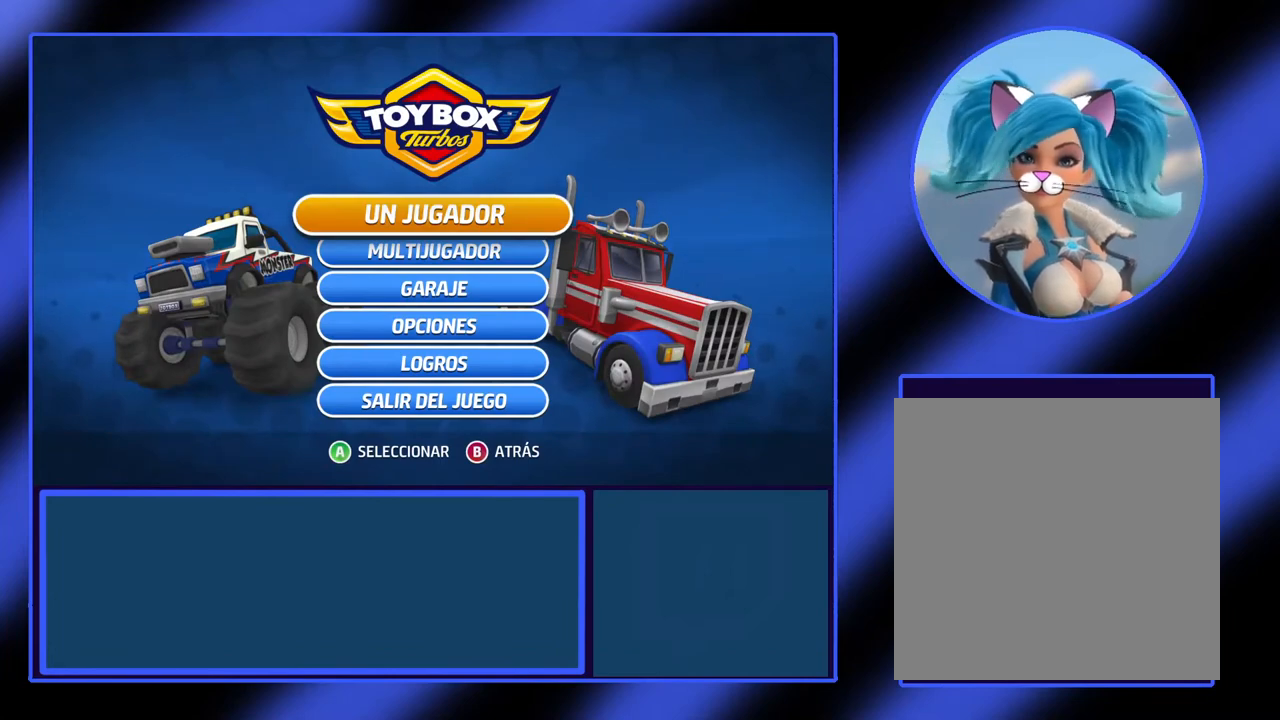
{"buttons": [], "left_stick": "down", "events": [[267, "left_stick", "down"], [400, "left_stick", "center"], [500, "left_stick", "down"]]}
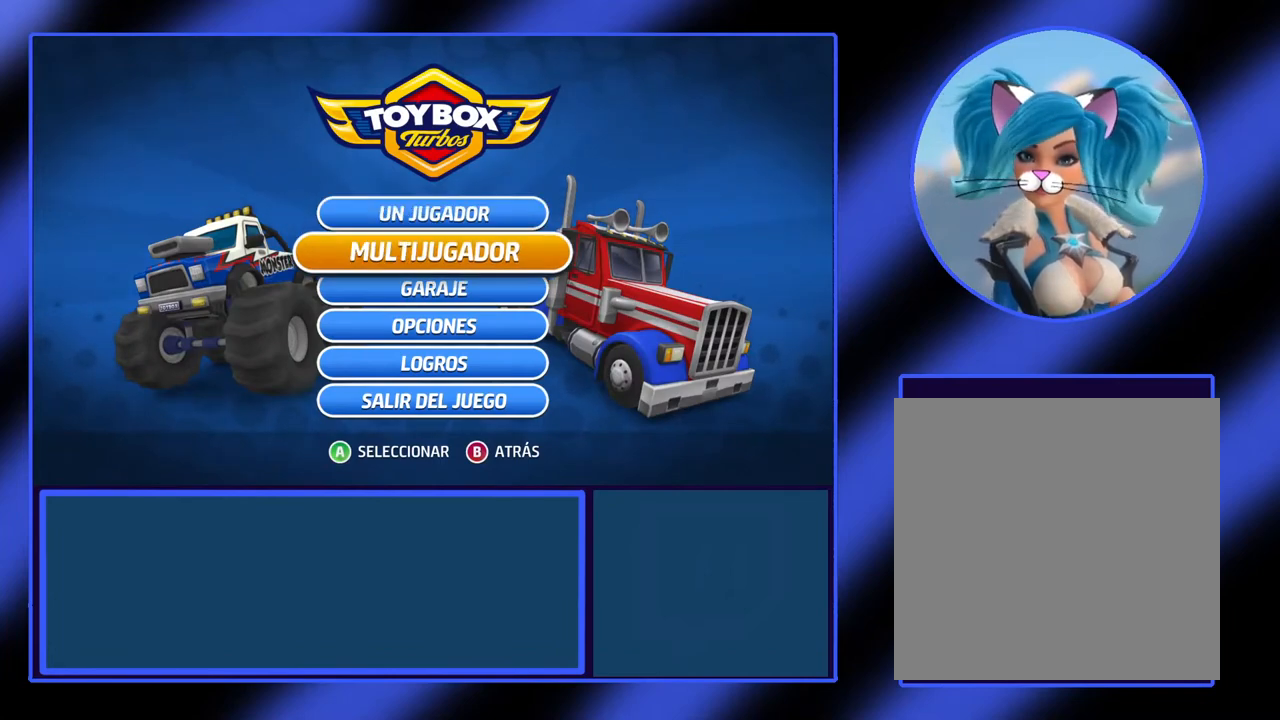
{"buttons": [], "left_stick": "center", "events": [[167, "left_stick", "center"], [400, "A", "down"], [500, "A", "up"]]}
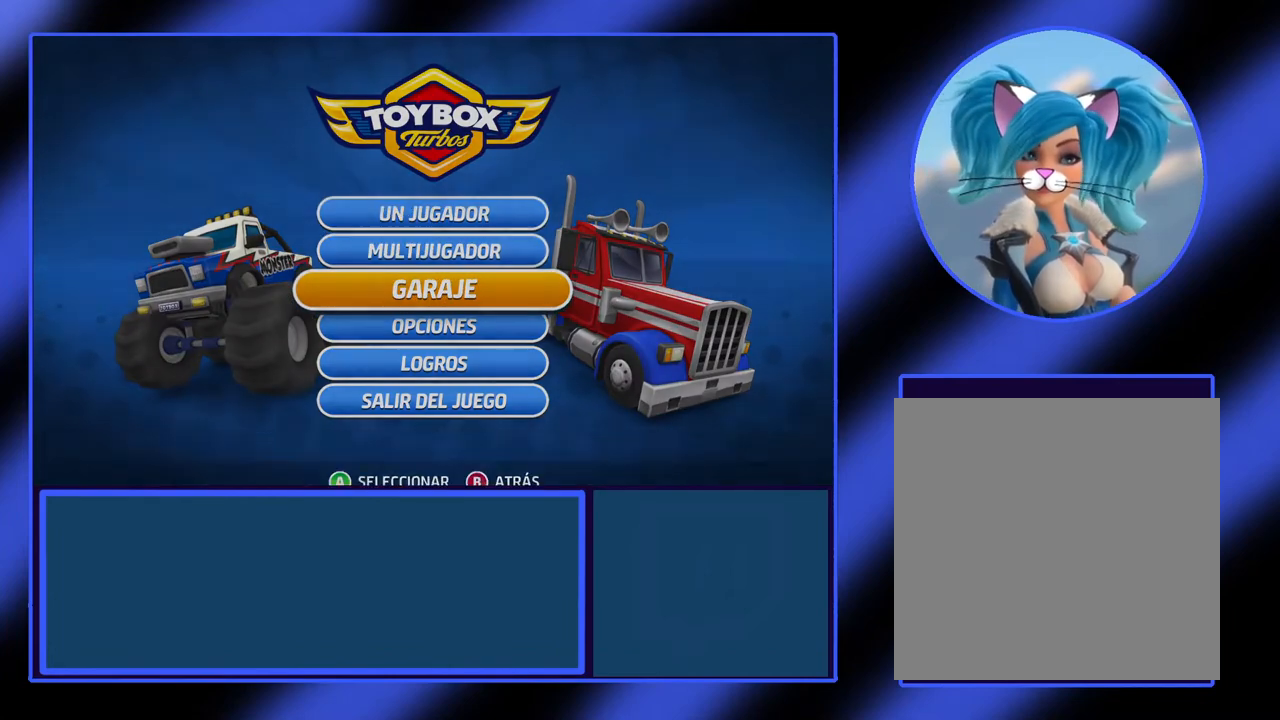
{"buttons": [], "left_stick": "center", "events": []}
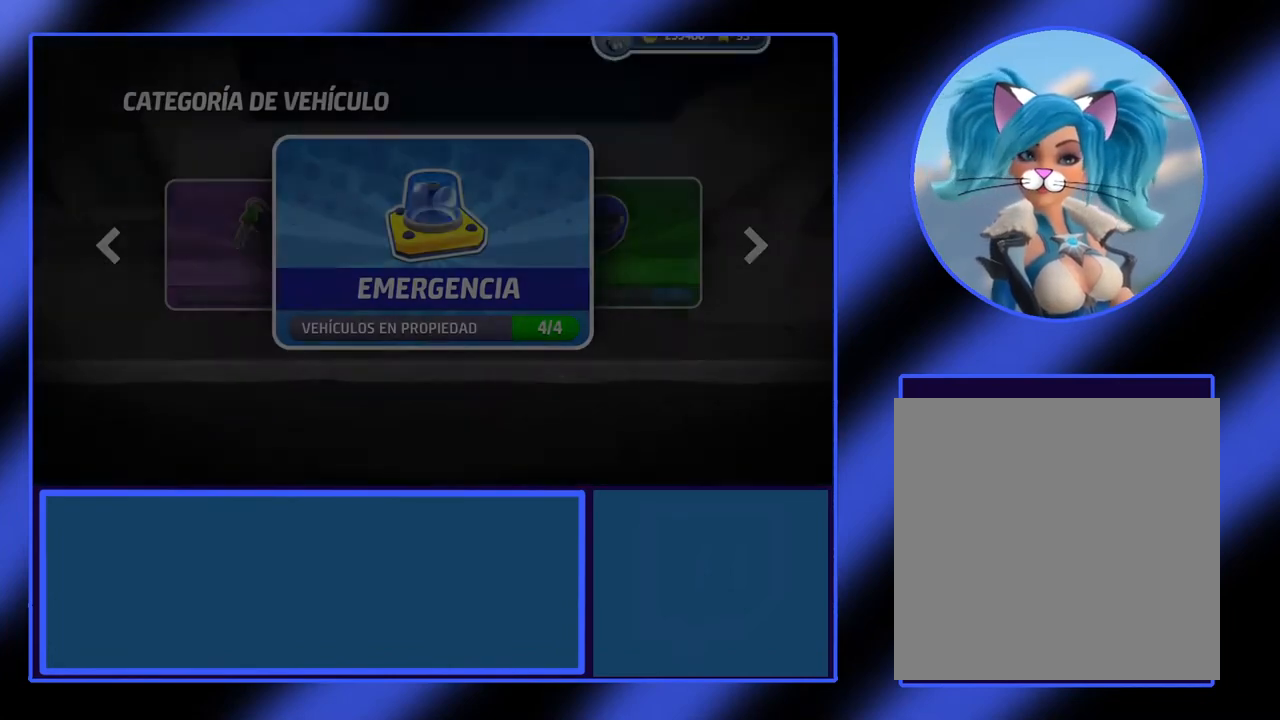
{"buttons": [], "left_stick": "center", "events": []}
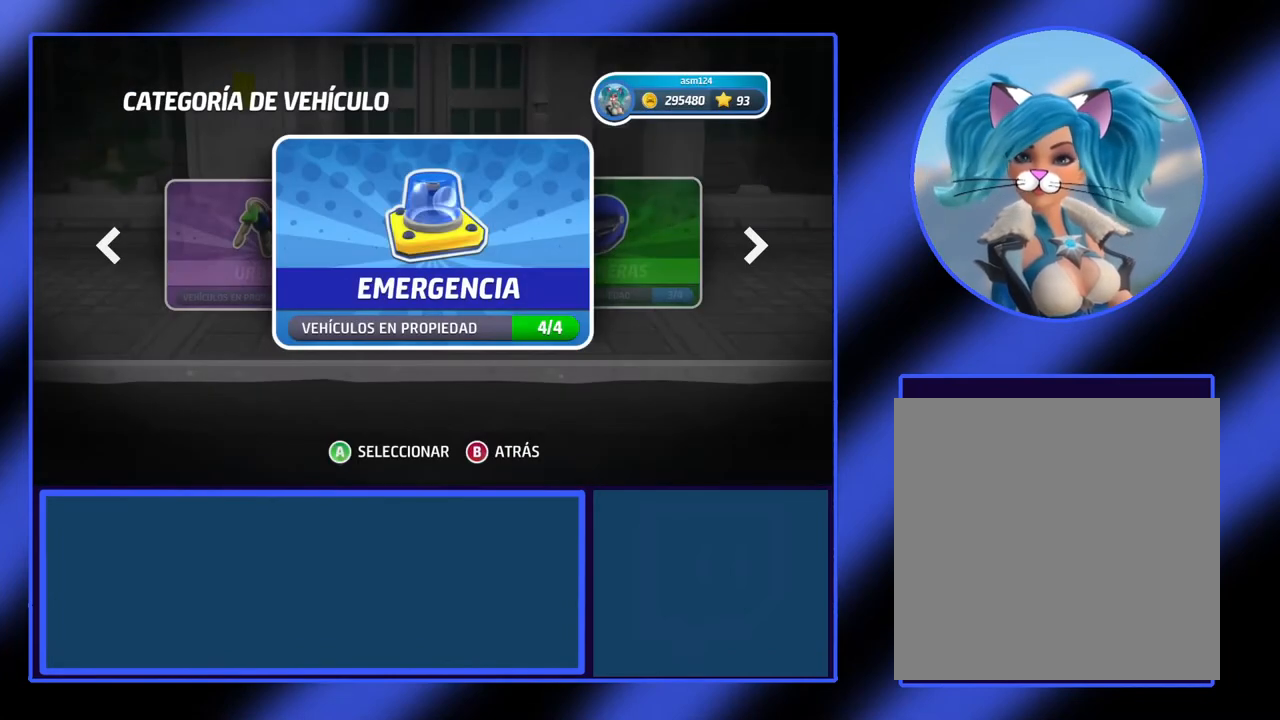
{"buttons": [], "left_stick": "center", "events": []}
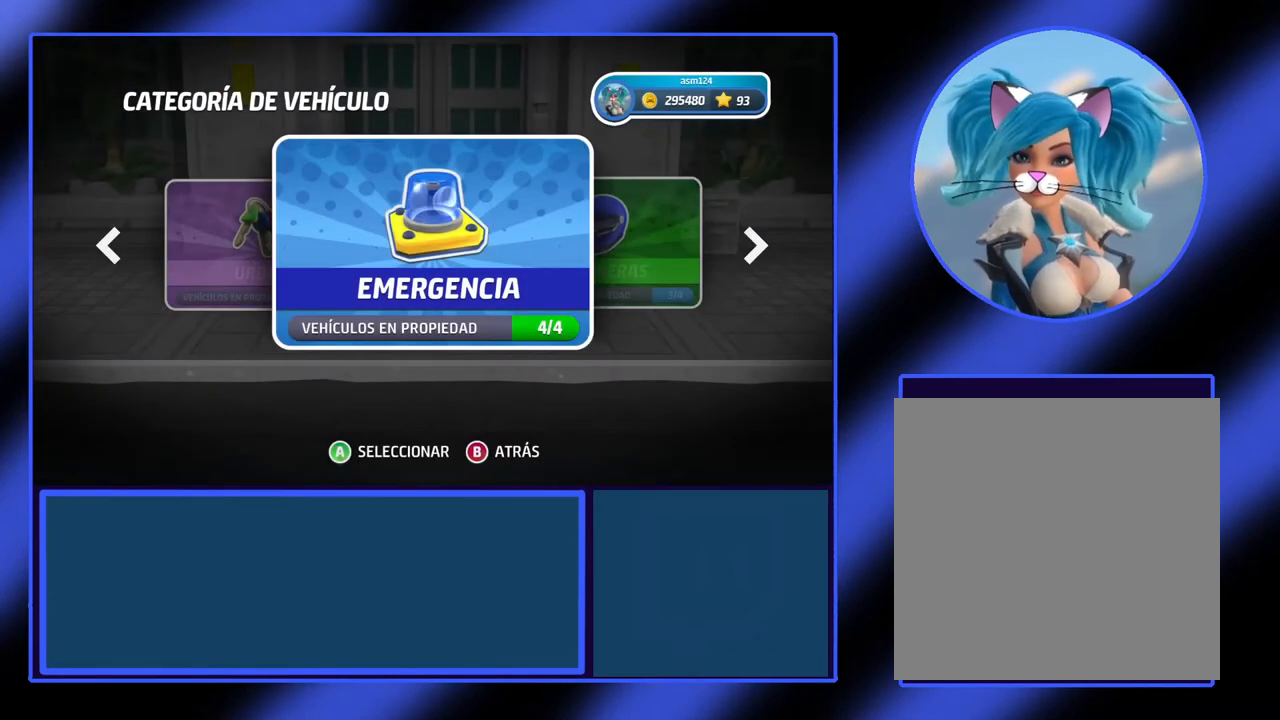
{"buttons": [], "left_stick": "left", "events": [[100, "left_stick", "left"], [200, "left_stick", "center"], [400, "left_stick", "left"]]}
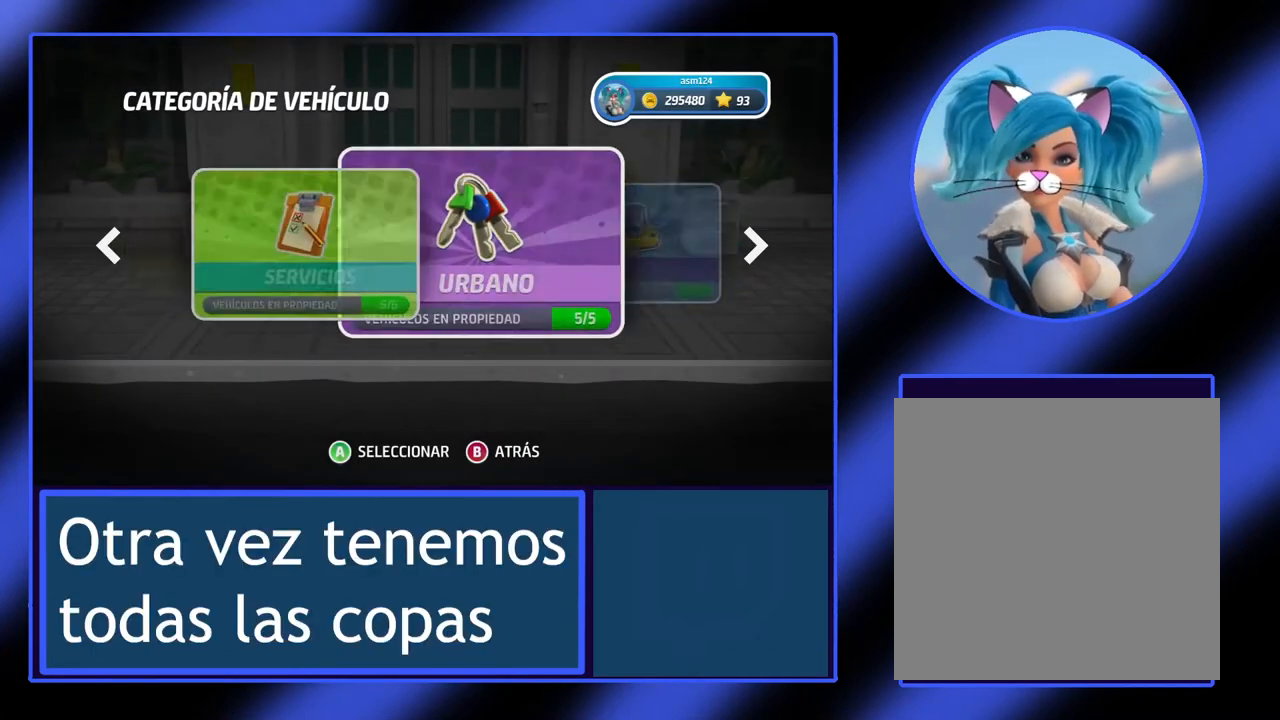
{"buttons": [], "left_stick": "center", "events": [[67, "left_stick", "center"], [200, "left_stick", "left"], [367, "left_stick", "center"]]}
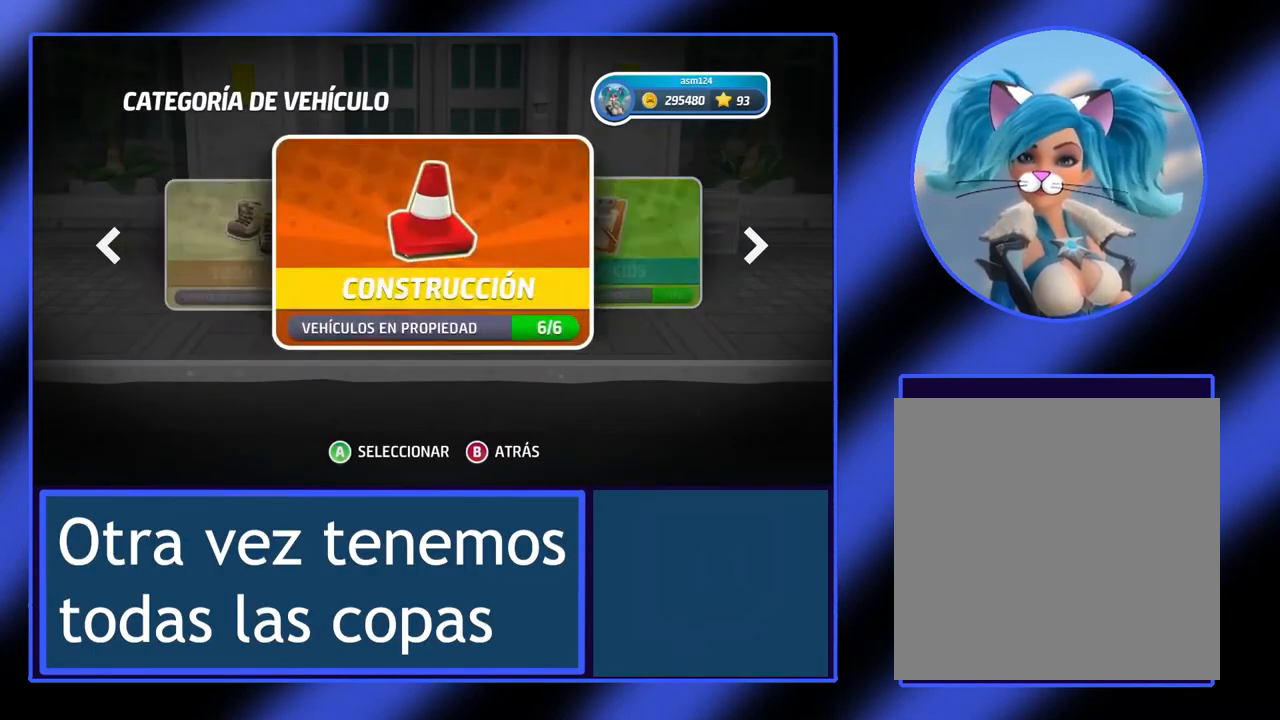
{"buttons": [], "left_stick": "center", "events": [[33, "left_stick", "left"], [200, "left_stick", "center"]]}
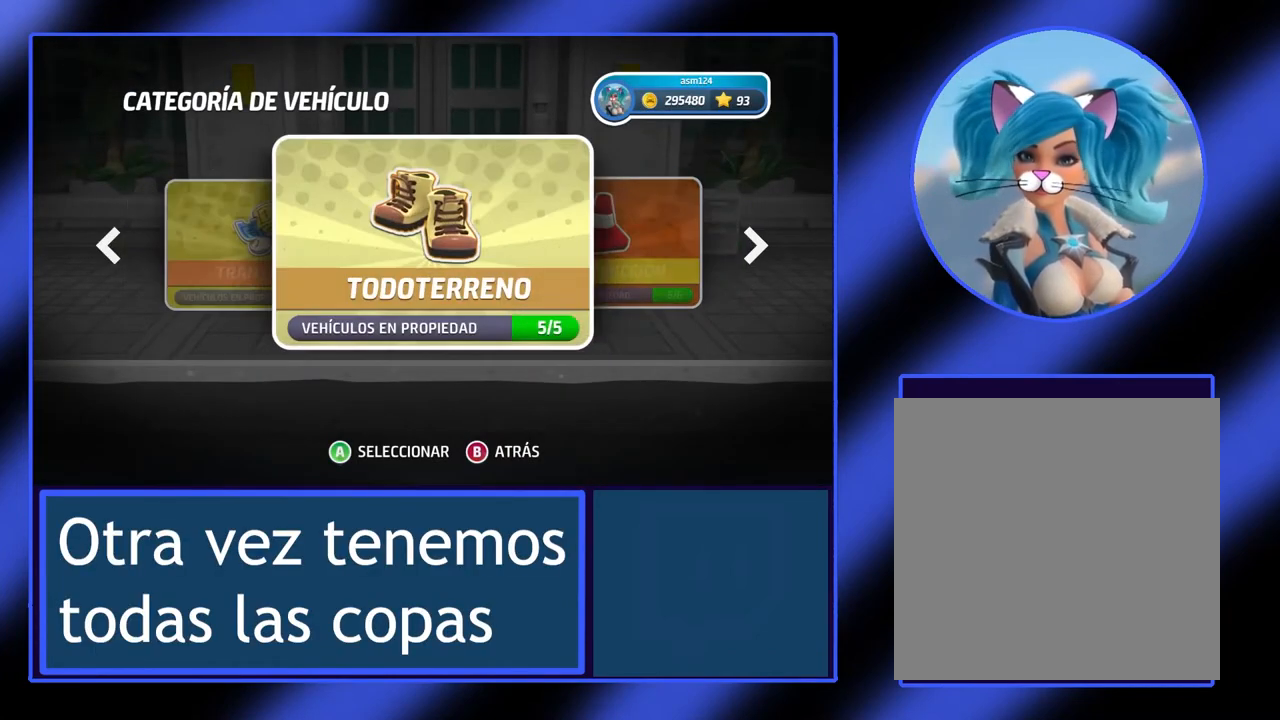
{"buttons": [], "left_stick": "center", "events": [[200, "left_stick", "left"], [367, "left_stick", "center"]]}
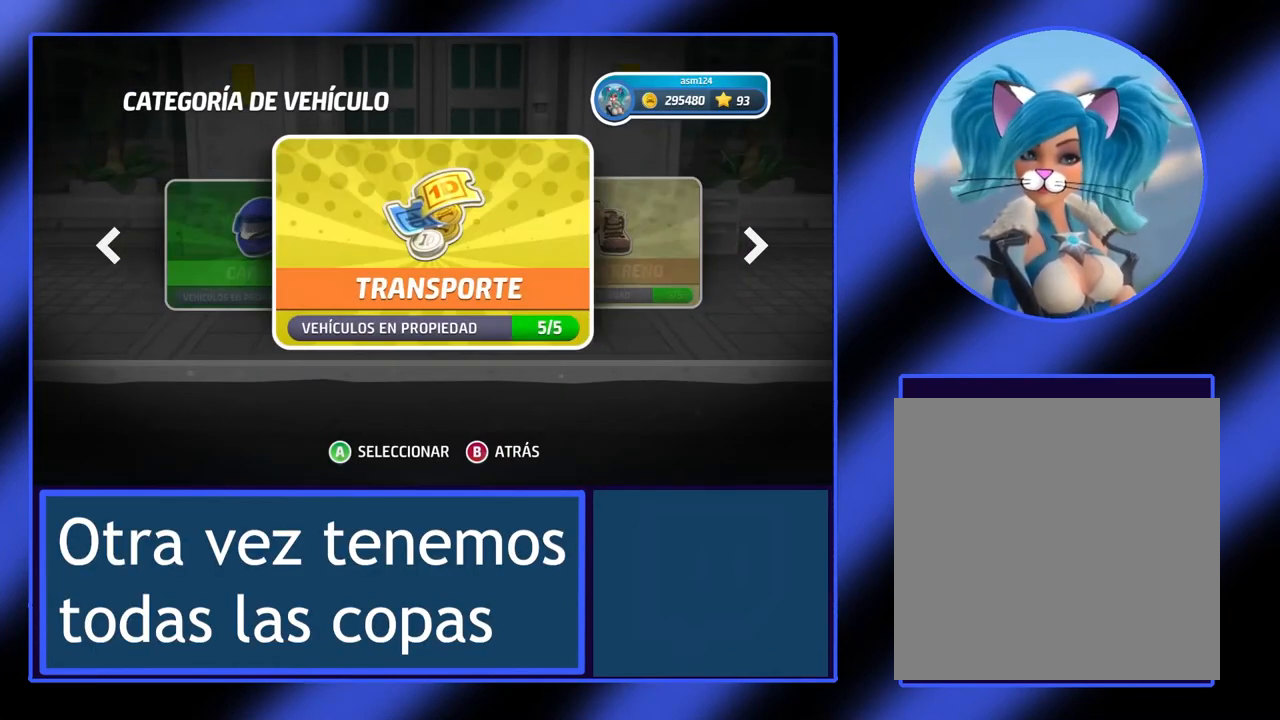
{"buttons": [], "left_stick": "center", "events": [[300, "left_stick", "left"], [500, "left_stick", "center"]]}
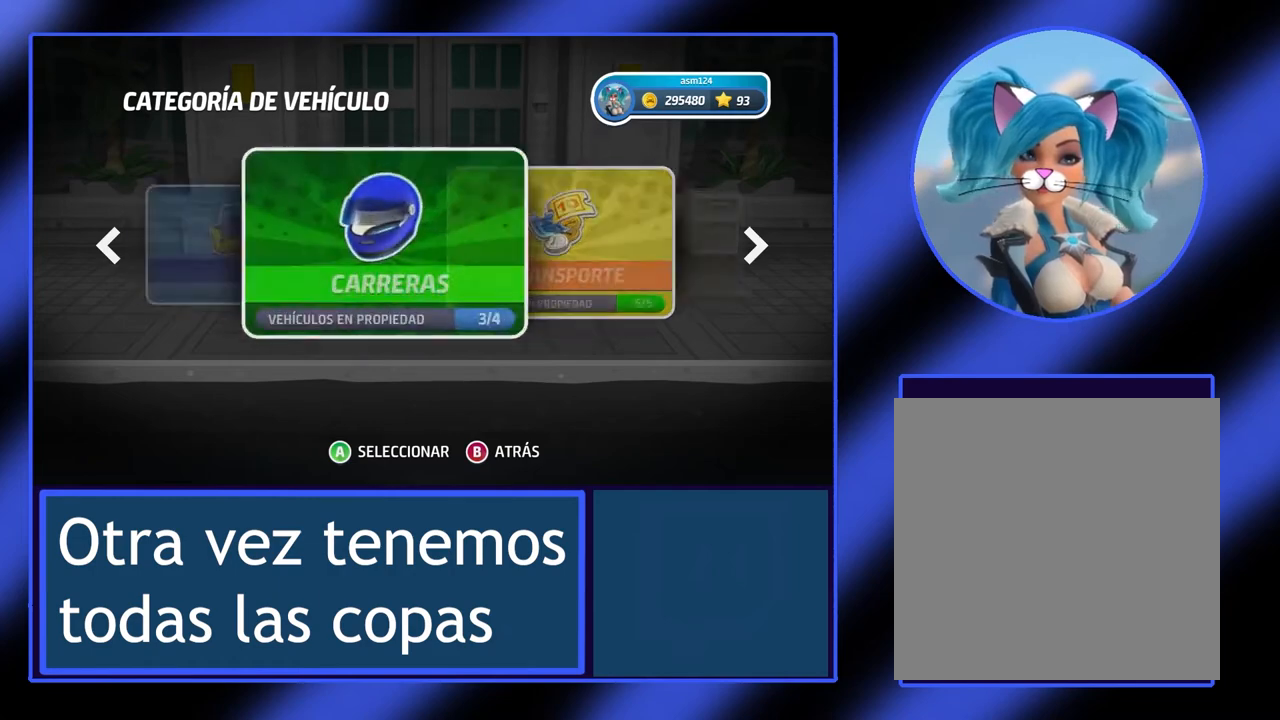
{"buttons": [], "left_stick": "center", "events": []}
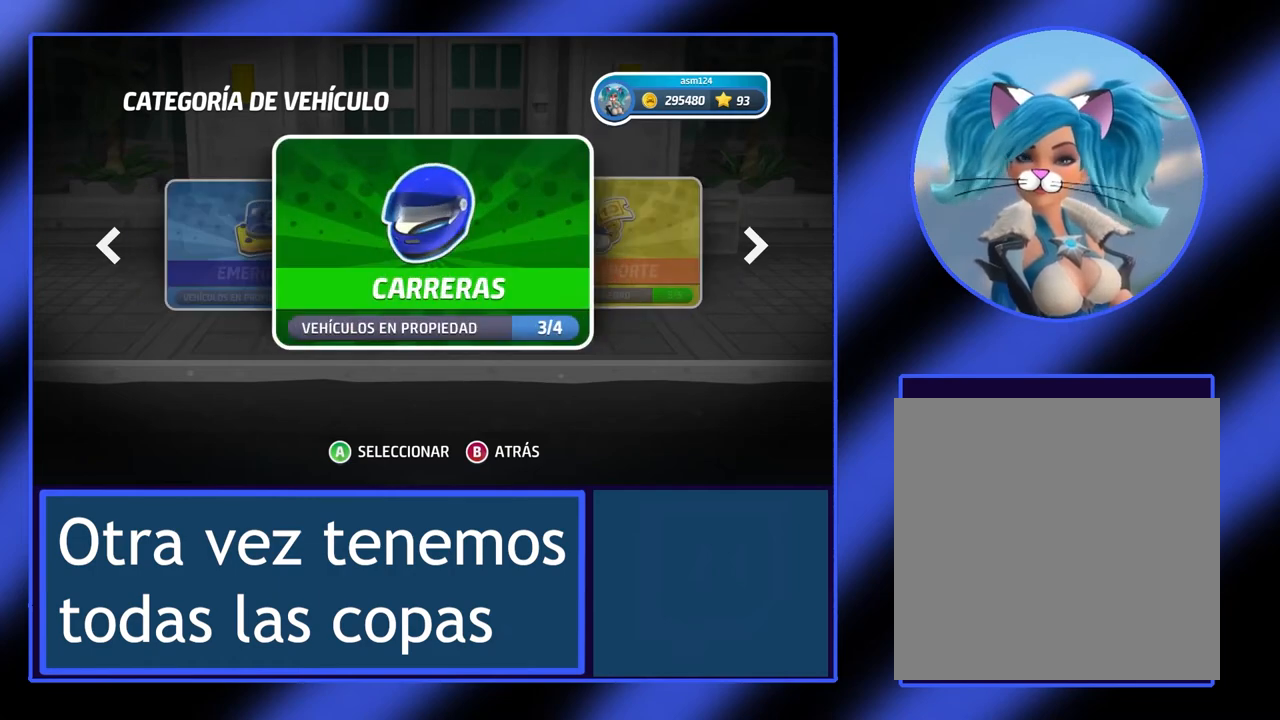
{"buttons": [], "left_stick": "right", "events": [[33, "left_stick", "left"], [133, "left_stick", "center"], [400, "left_stick", "right"]]}
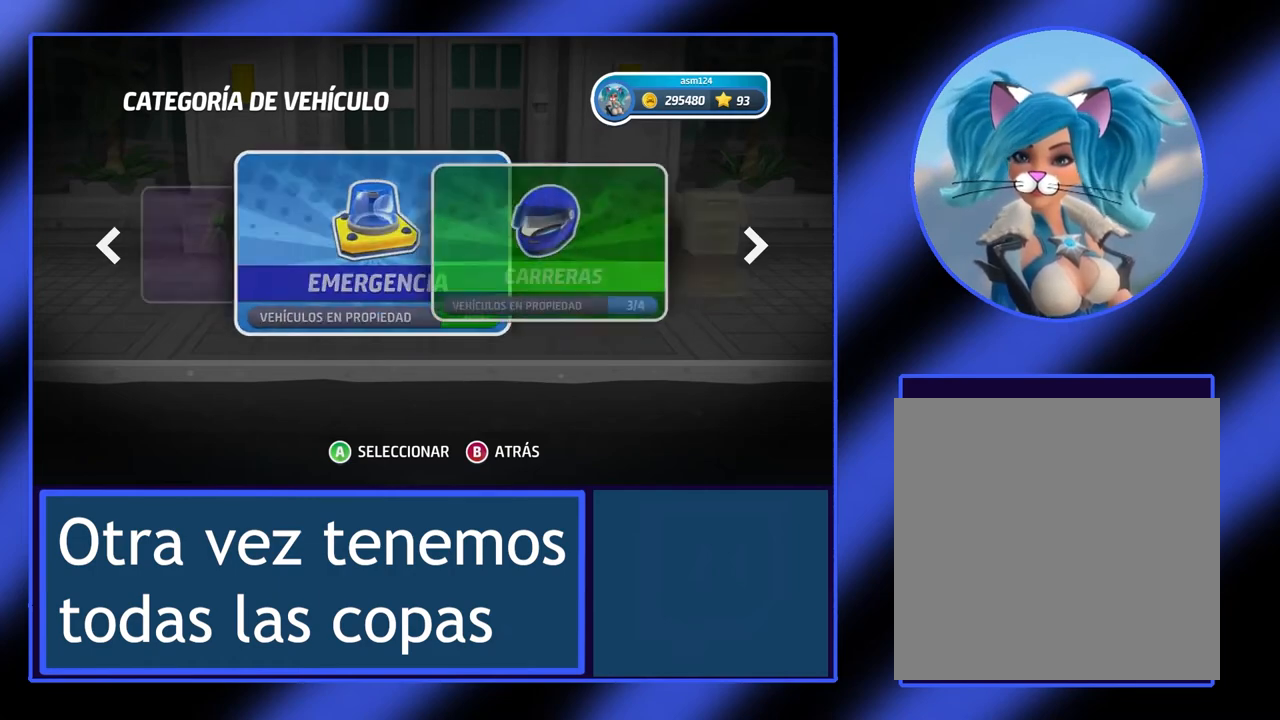
{"buttons": [], "left_stick": "center", "events": [[33, "left_stick", "center"], [200, "left_stick", "right"], [333, "left_stick", "center"]]}
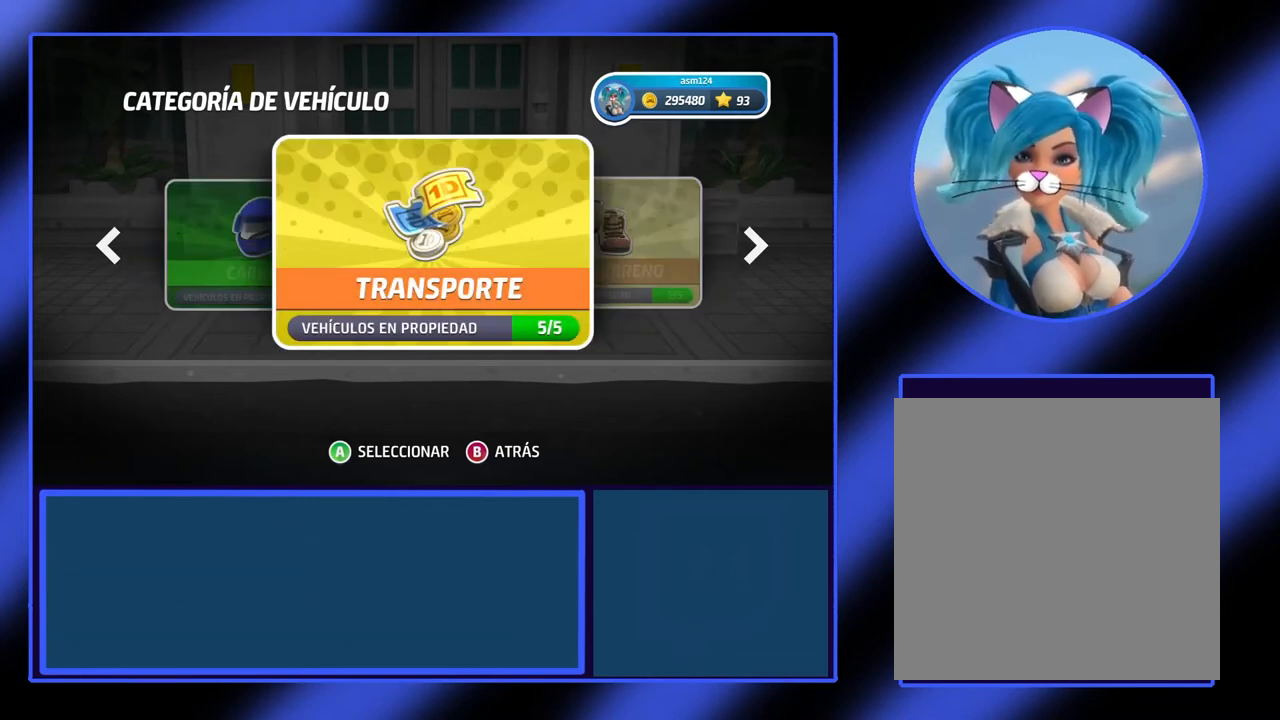
{"buttons": [], "left_stick": "center", "events": []}